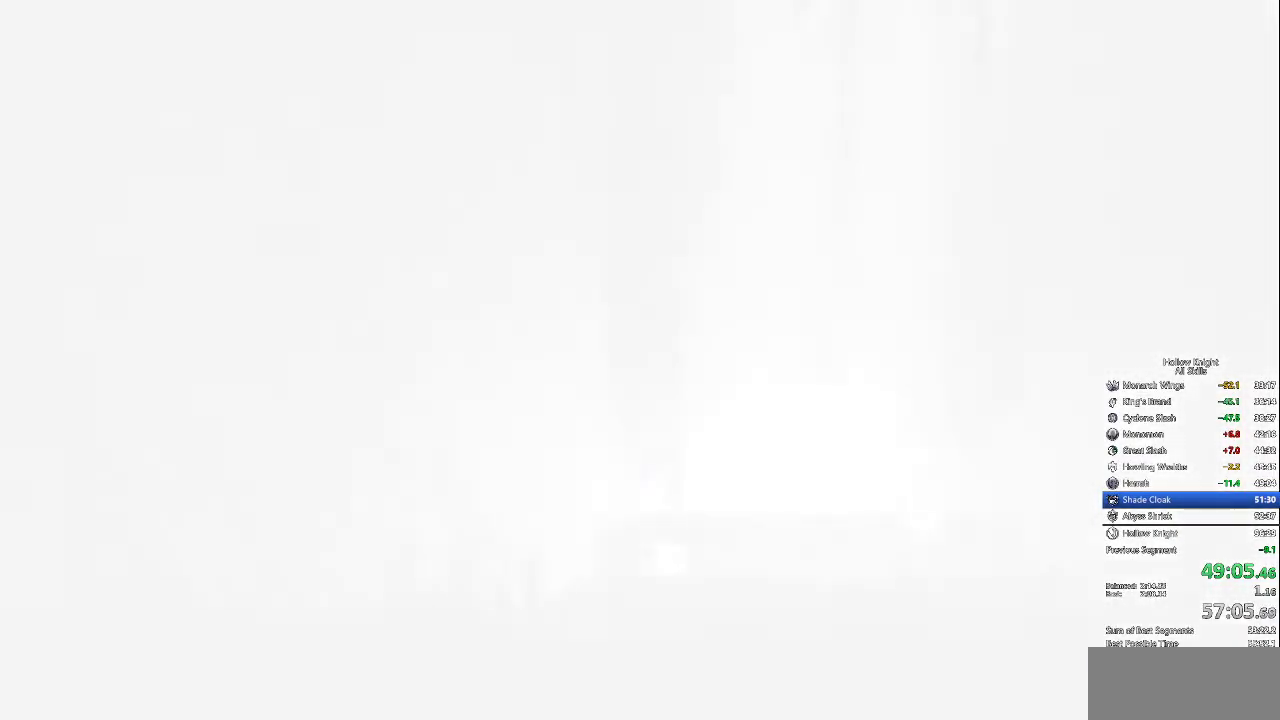
Gameplay with keyboard; each line is a JSON object with the keys held at the frame after it. "events" lists presses ("down") and releases ("up") of "cdash", "dash", "dnail", "down", "heal", "inv", "jump", "left", "nail", "right", "spell" and "up" between this image and that frame as [ms after this image, input, new state], when the widget could be followed in between. No other keys are recorded. Mouse input is not recorded. Key names are as the overlay labels them; some are game actions (e.g. jump) rather than physical keys.
{"keys": ["nail", "right"], "events": [[17, "dash", "up"], [17, "jump", "up"], [17, "left", "up"], [17, "right", "up"], [67, "dash", "down"], [67, "left", "down"], [67, "nail", "up"], [117, "jump", "down"], [117, "right", "down"], [167, "dash", "up"], [167, "jump", "up"], [167, "left", "up"], [200, "right", "up"], [250, "dash", "down"], [250, "jump", "down"], [250, "left", "down"], [250, "up", "down"], [300, "dash", "up"], [300, "jump", "up"], [300, "left", "up"], [300, "right", "down"], [300, "up", "up"], [334, "nail", "down"], [400, "dash", "down"], [400, "nail", "up"], [434, "dash", "up"], [484, "nail", "down"]]}
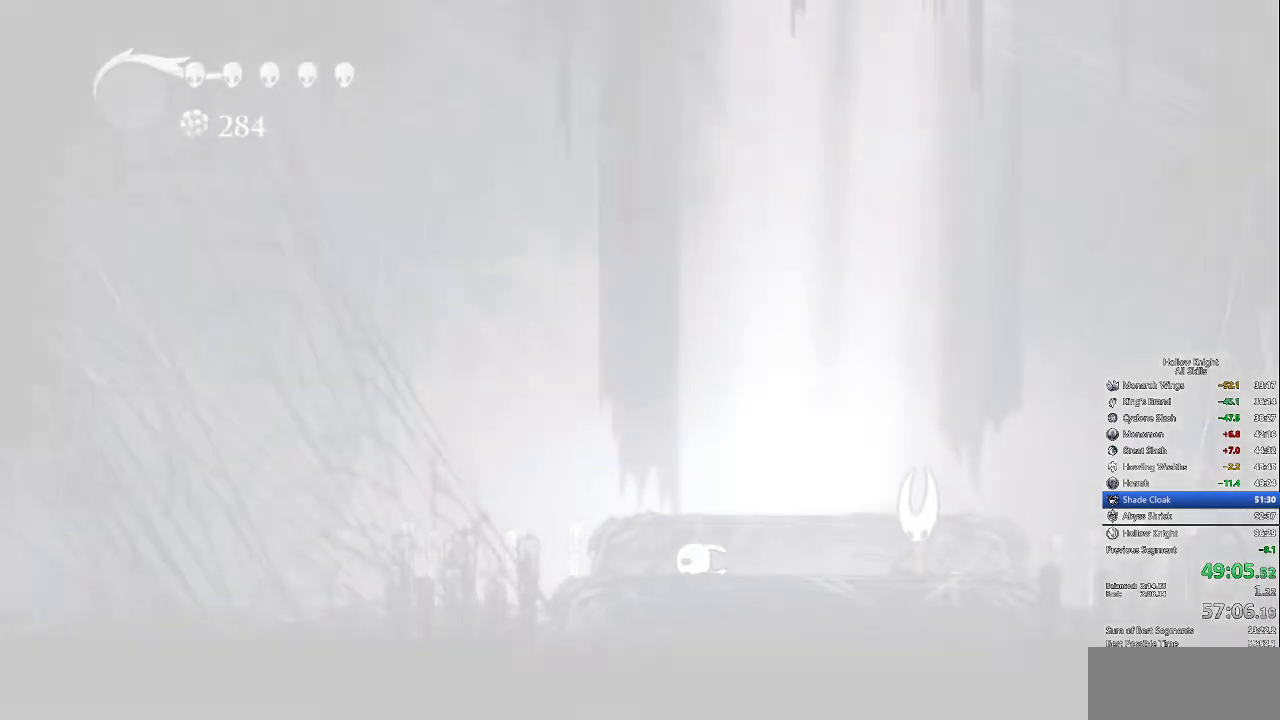
{"keys": ["right"], "events": [[34, "right", "up"], [84, "dash", "down"], [84, "nail", "up"], [84, "right", "down"], [134, "dash", "up"], [167, "right", "up"], [217, "right", "down"], [317, "right", "up"], [367, "right", "down"], [450, "right", "up"], [500, "right", "down"]]}
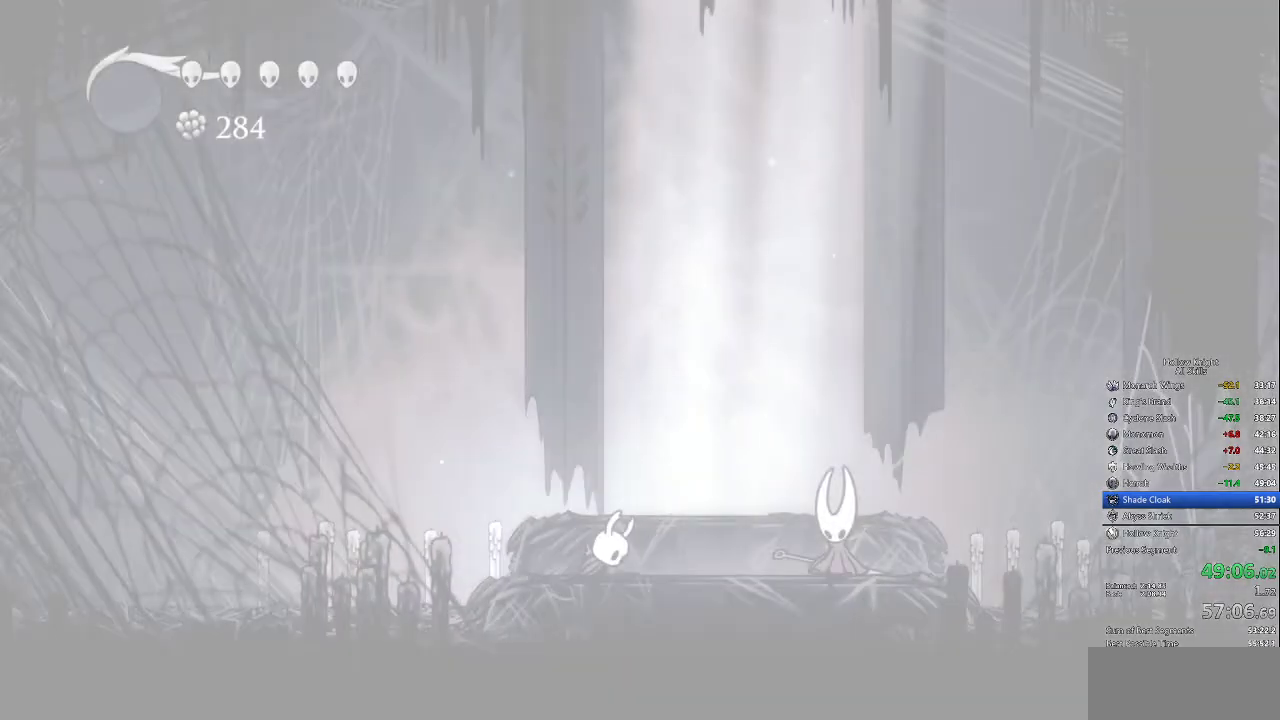
{"keys": [], "events": [[50, "right", "up"], [100, "right", "down"], [184, "right", "up"], [234, "right", "down"], [317, "right", "up"], [367, "right", "down"], [467, "right", "up"]]}
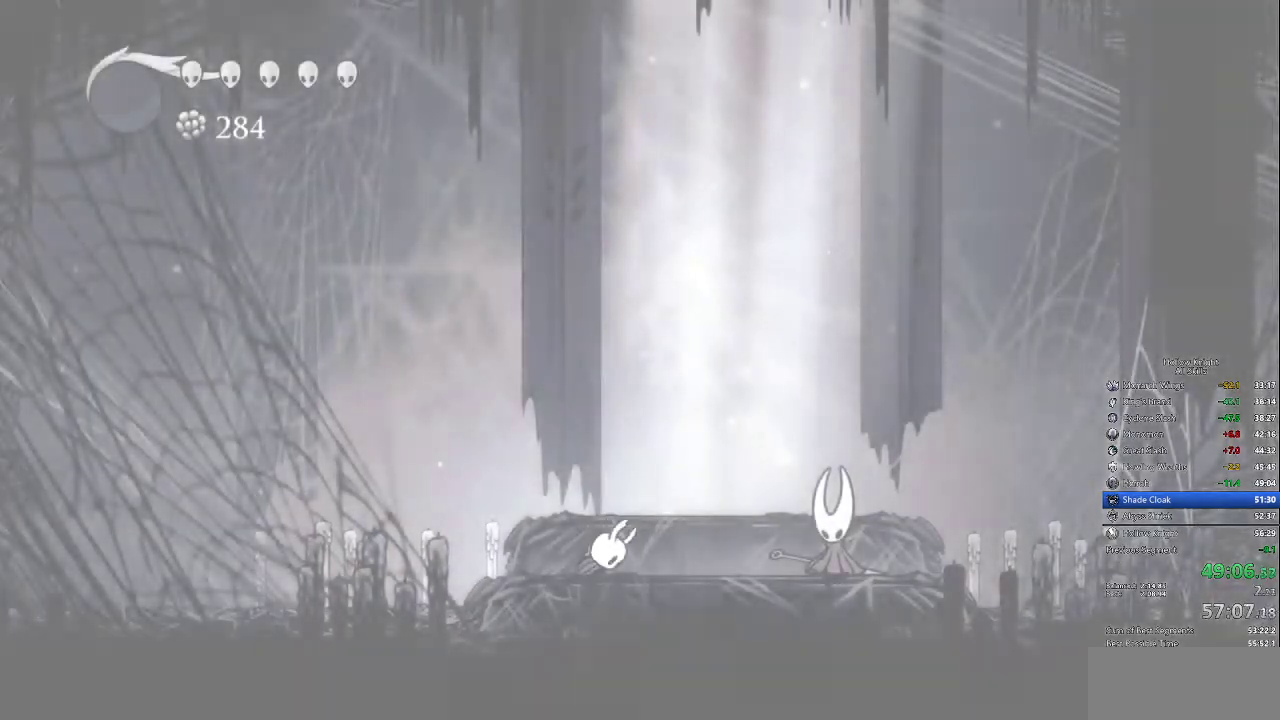
{"keys": ["right"], "events": [[50, "right", "down"], [100, "right", "up"], [200, "right", "down"], [284, "right", "up"], [334, "right", "down"]]}
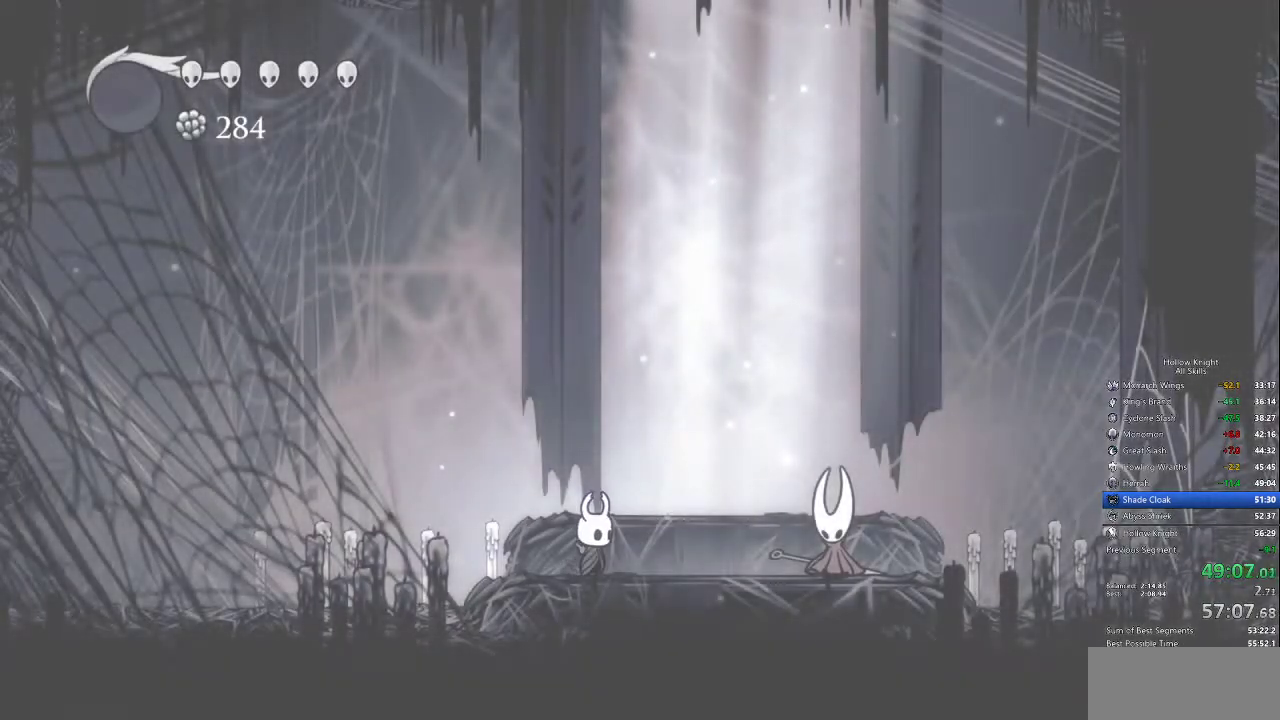
{"keys": ["dash", "right"], "events": [[450, "dash", "down"]]}
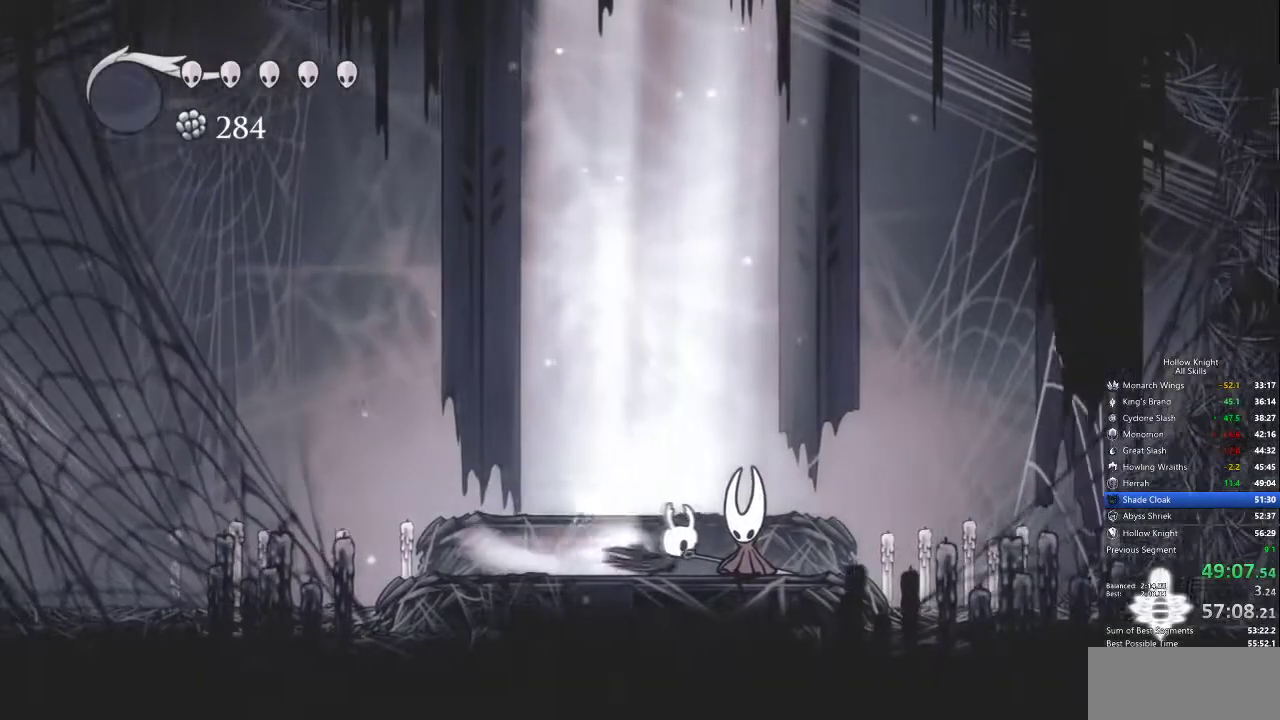
{"keys": ["right"], "events": [[50, "dash", "up"]]}
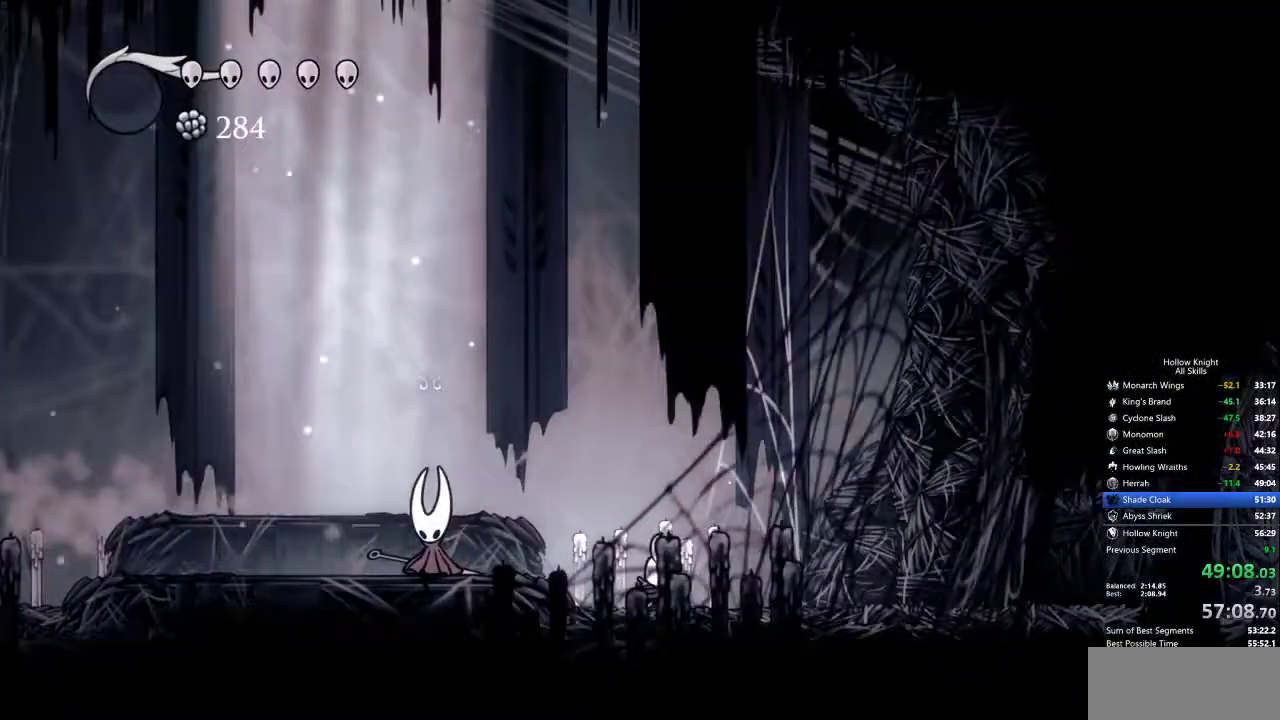
{"keys": ["right"], "events": [[67, "dash", "down"], [200, "dash", "up"]]}
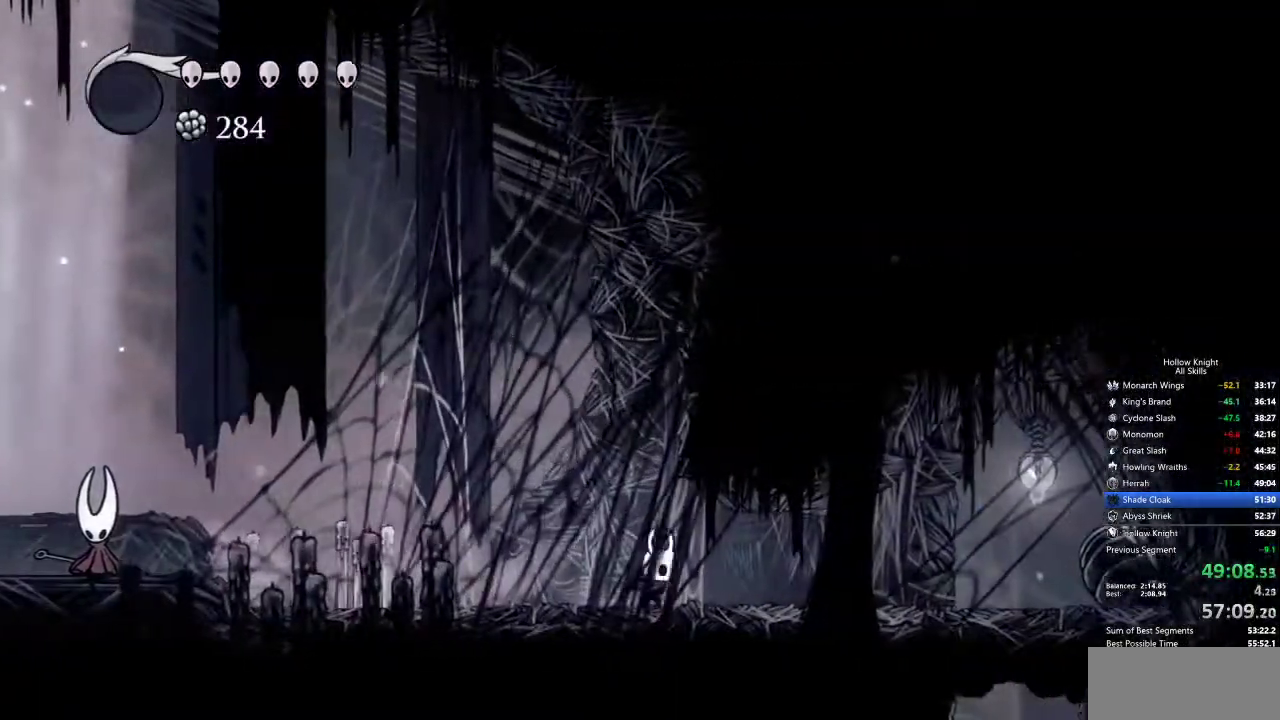
{"keys": ["right"], "events": [[167, "dash", "down"], [350, "dash", "up"]]}
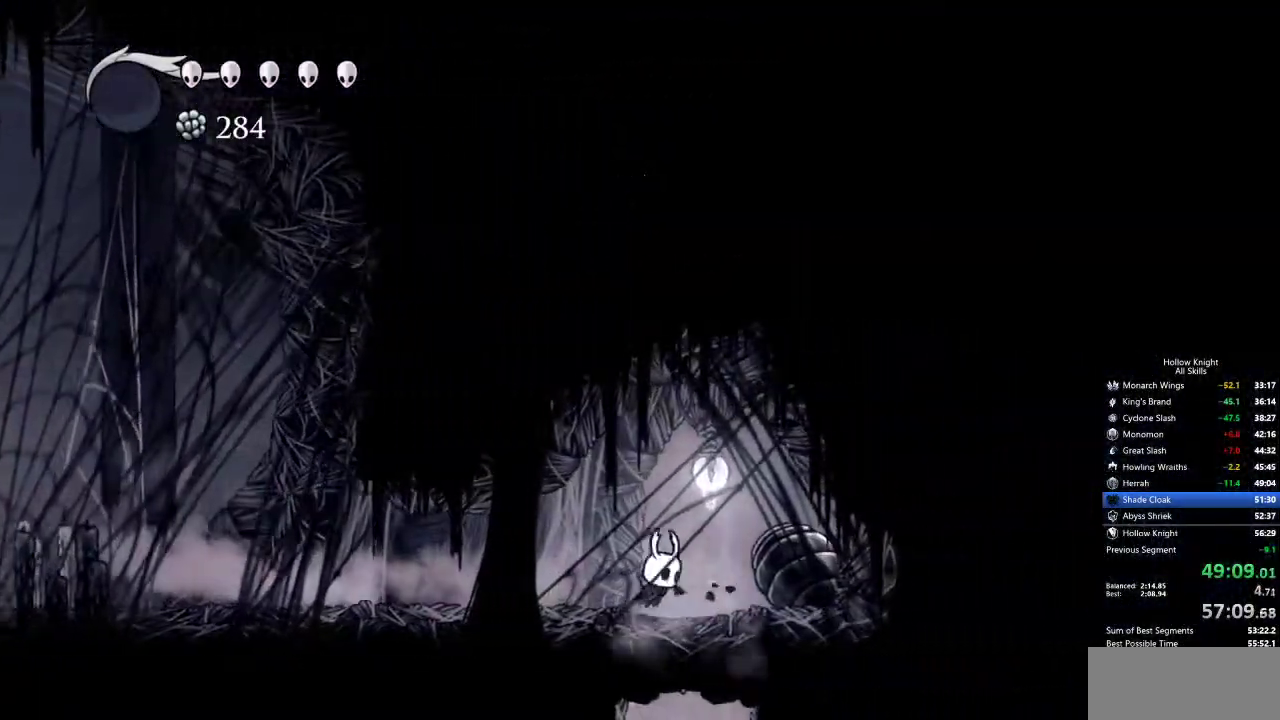
{"keys": [], "events": [[50, "jump", "down"], [84, "right", "up"], [150, "inv", "down"], [150, "jump", "up"], [234, "inv", "up"]]}
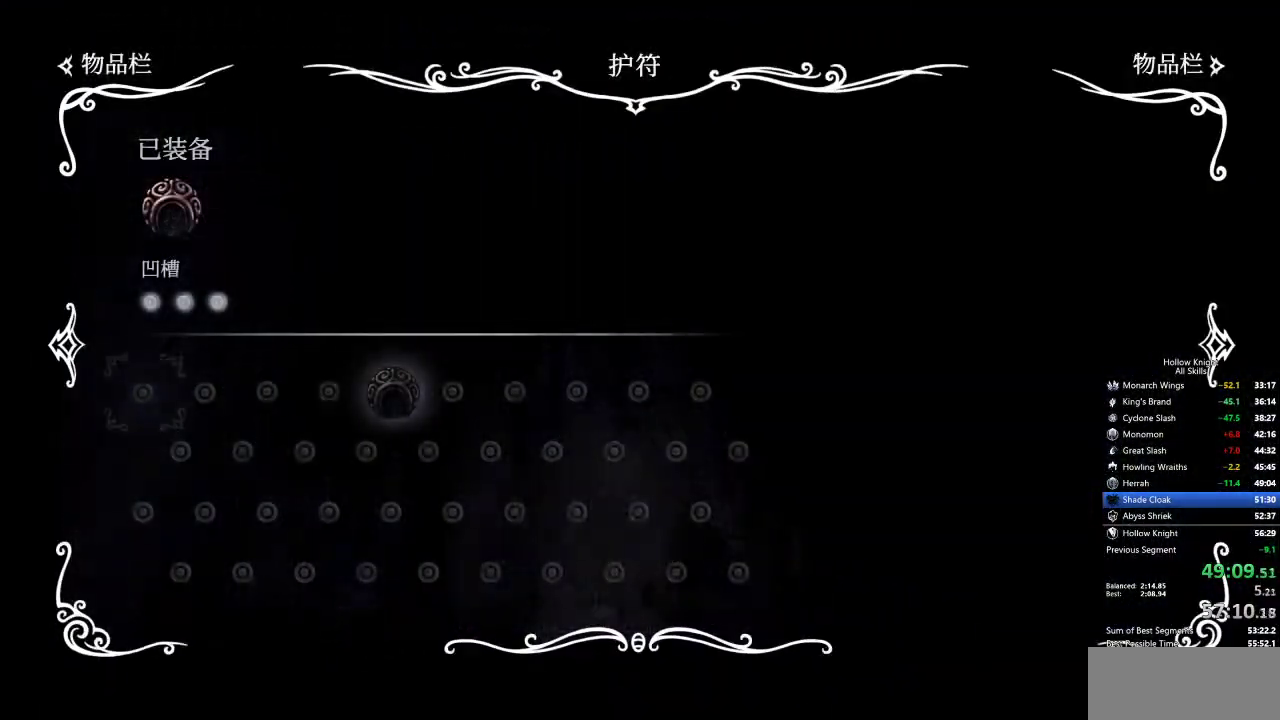
{"keys": ["inv"], "events": [[450, "inv", "down"]]}
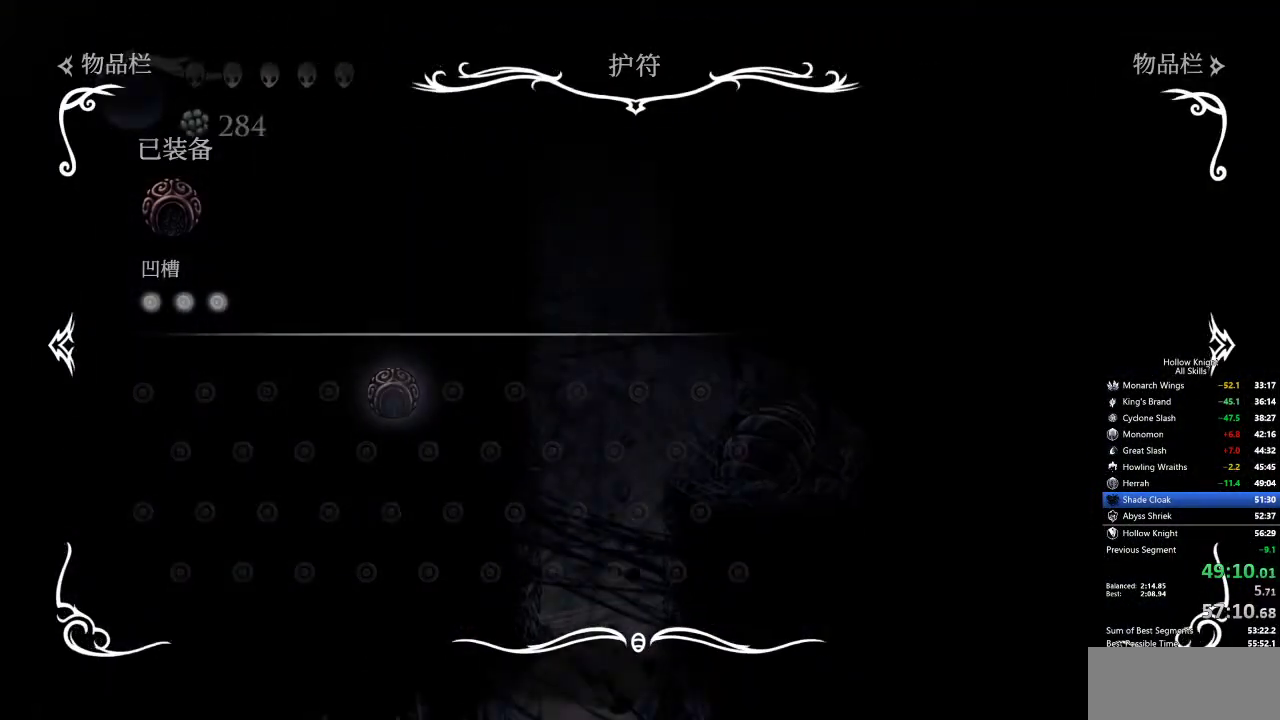
{"keys": ["left"], "events": [[34, "inv", "up"], [217, "left", "down"]]}
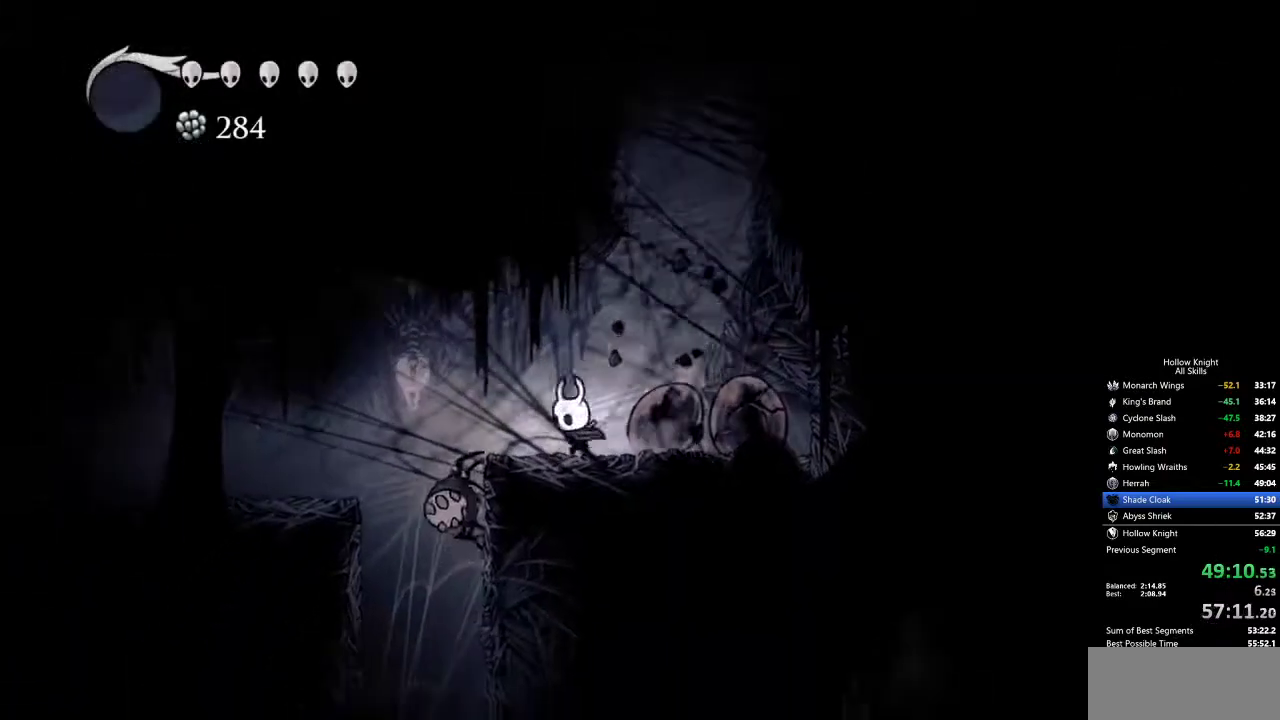
{"keys": ["left"], "events": [[50, "jump", "down"], [84, "dash", "down"], [134, "jump", "up"], [284, "dash", "up"]]}
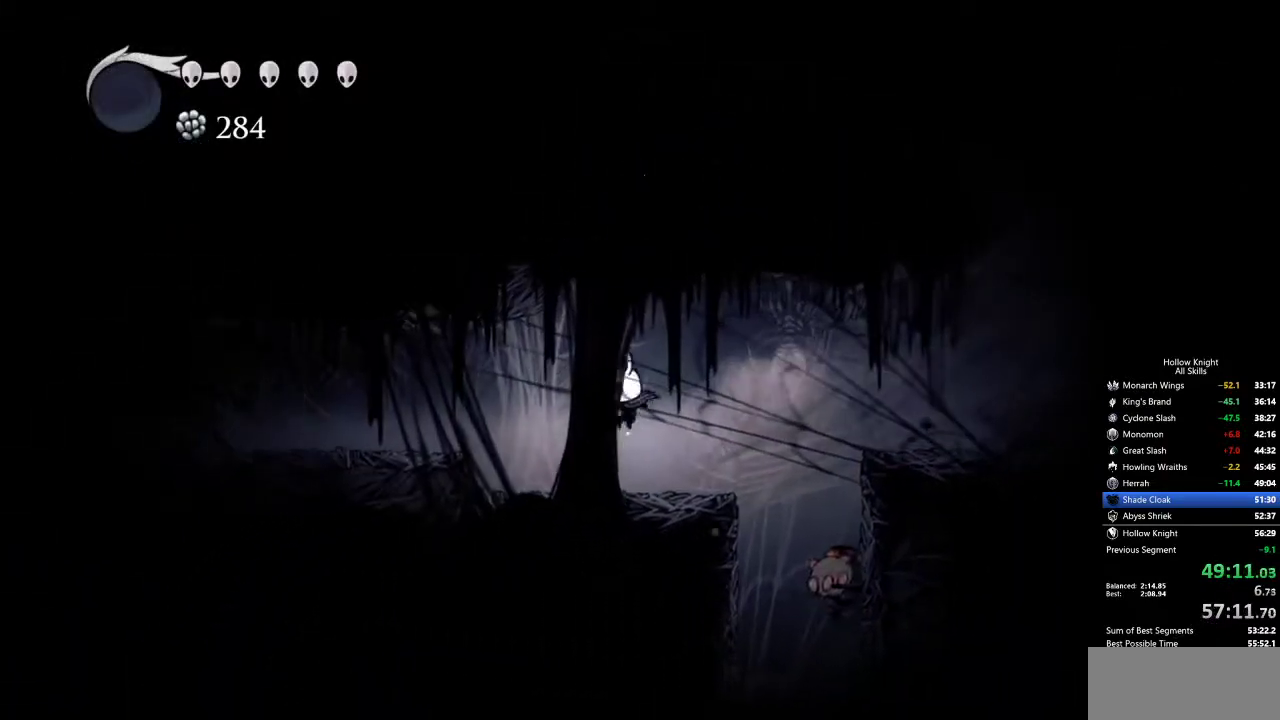
{"keys": ["left"], "events": [[200, "jump", "down"], [250, "dash", "down"], [334, "jump", "up"], [400, "dash", "up"]]}
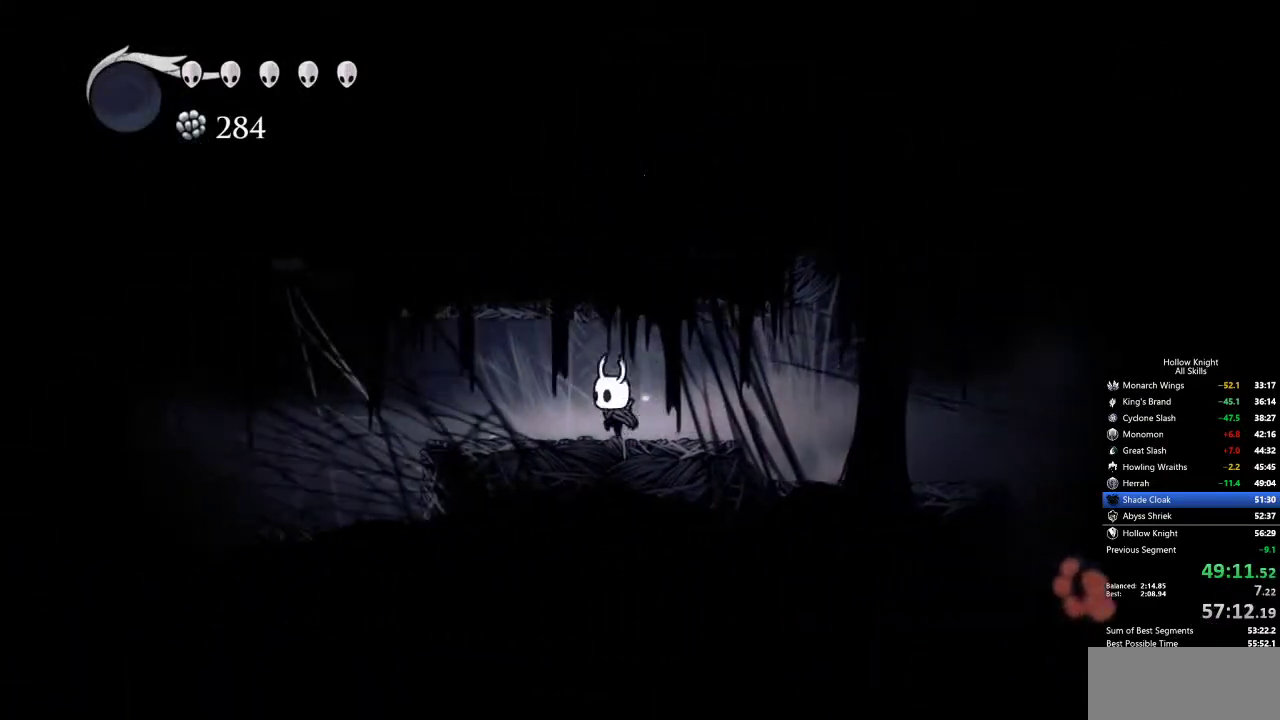
{"keys": ["left"], "events": [[367, "dash", "down"], [467, "dash", "up"]]}
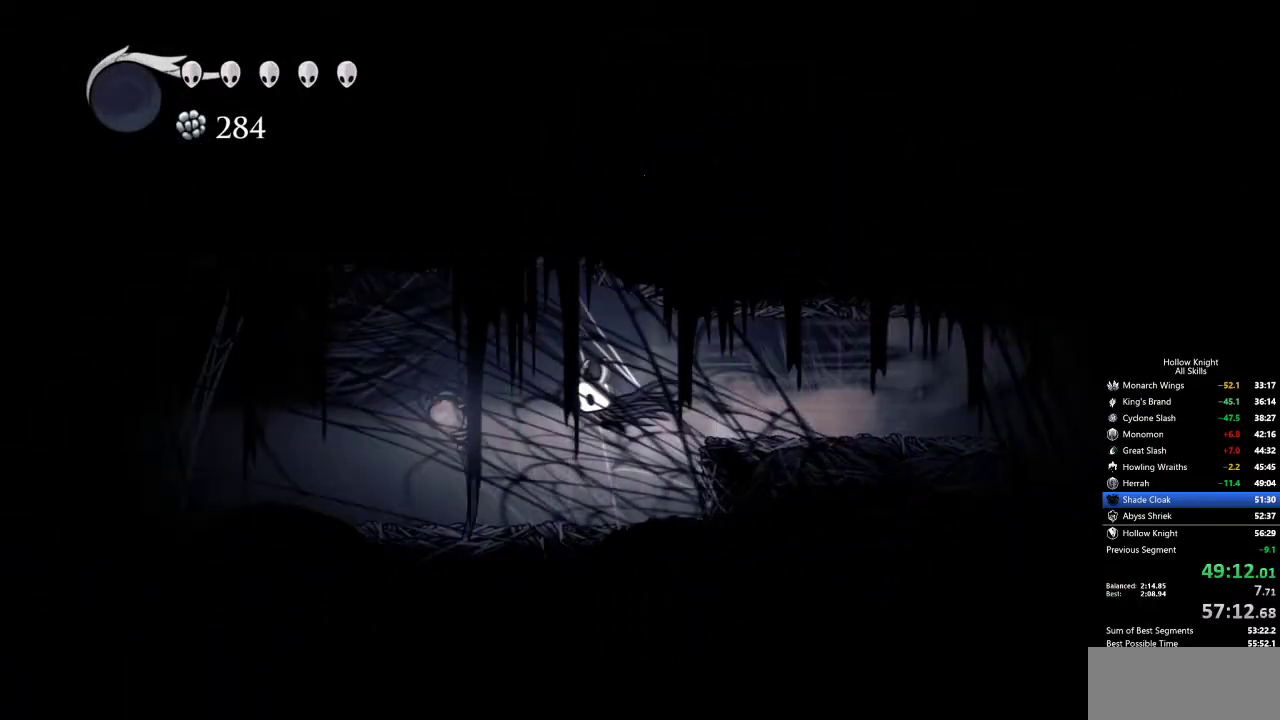
{"keys": ["dash", "left"], "events": [[467, "dash", "down"]]}
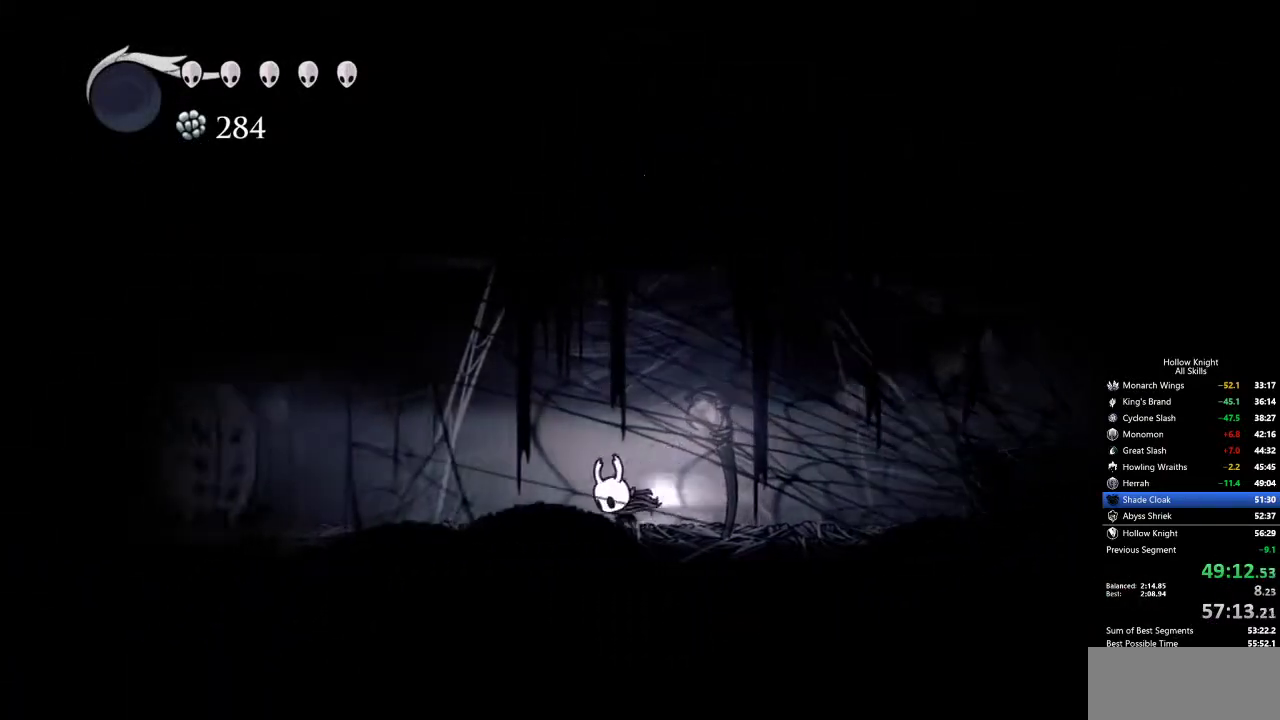
{"keys": ["jump", "left"], "events": [[117, "dash", "up"], [300, "jump", "down"]]}
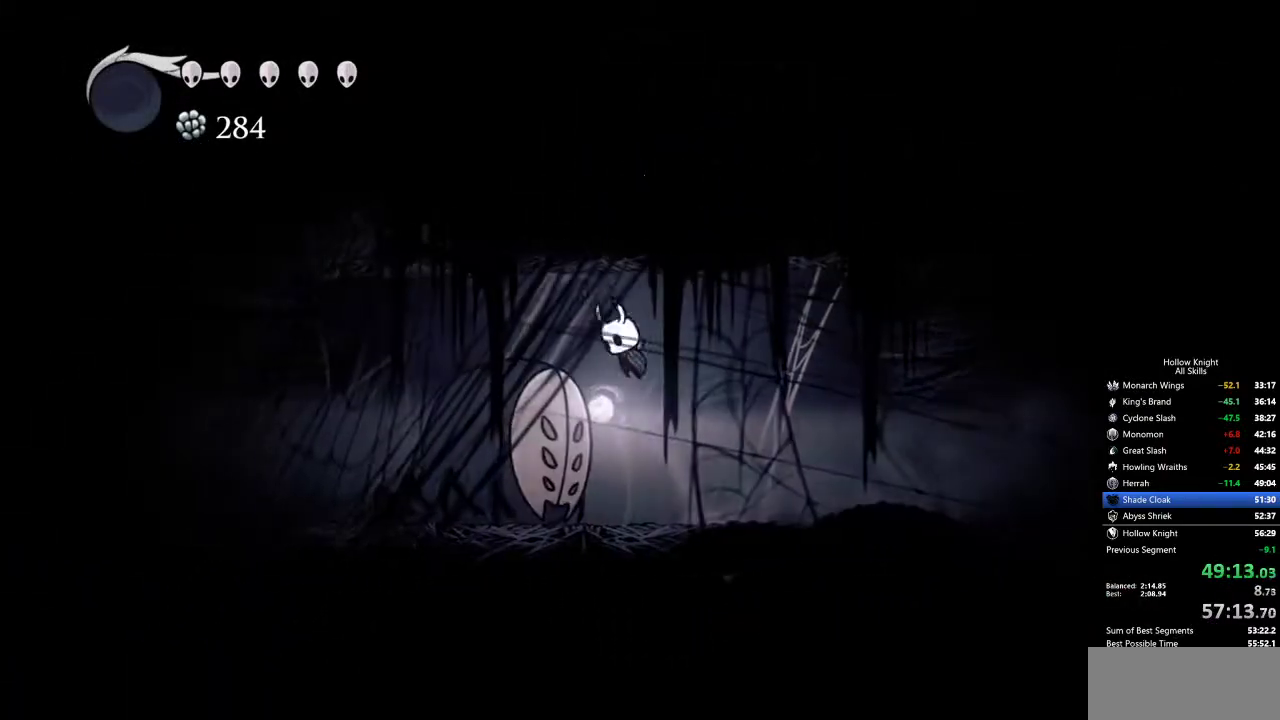
{"keys": ["left"], "events": [[117, "dash", "down"], [217, "jump", "up"], [267, "dash", "up"]]}
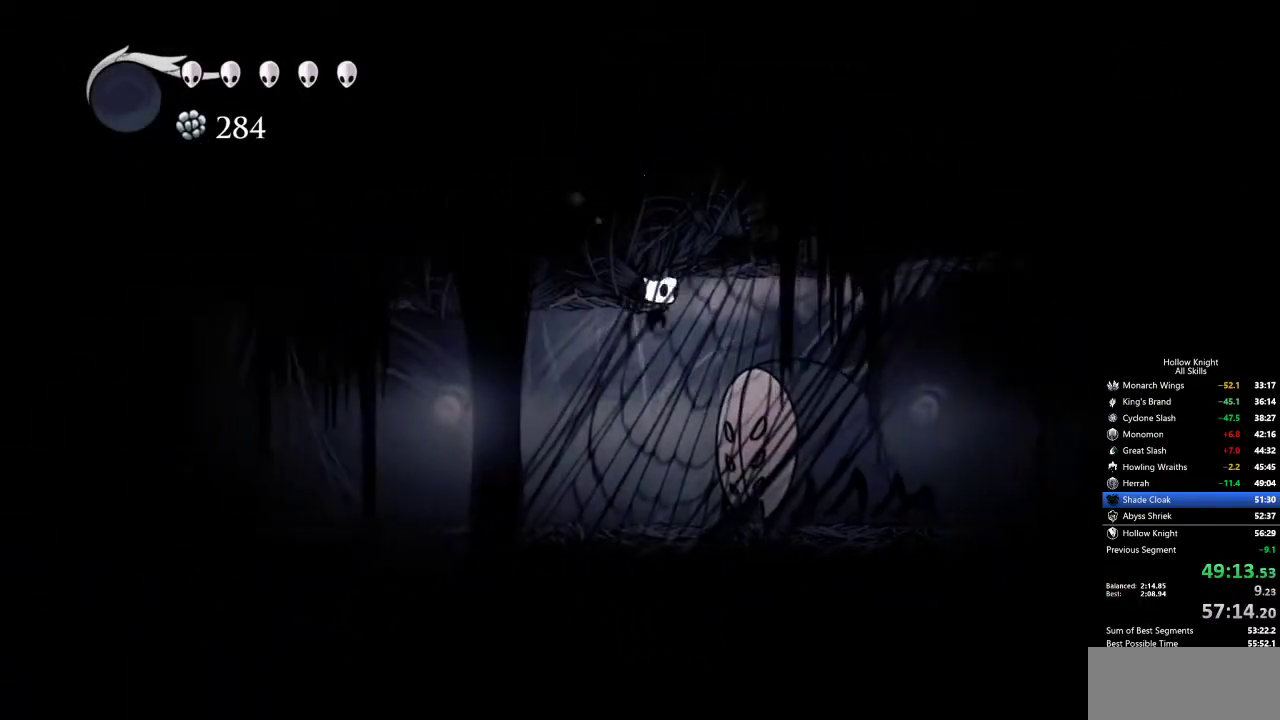
{"keys": ["left"], "events": [[317, "dash", "down"], [484, "dash", "up"]]}
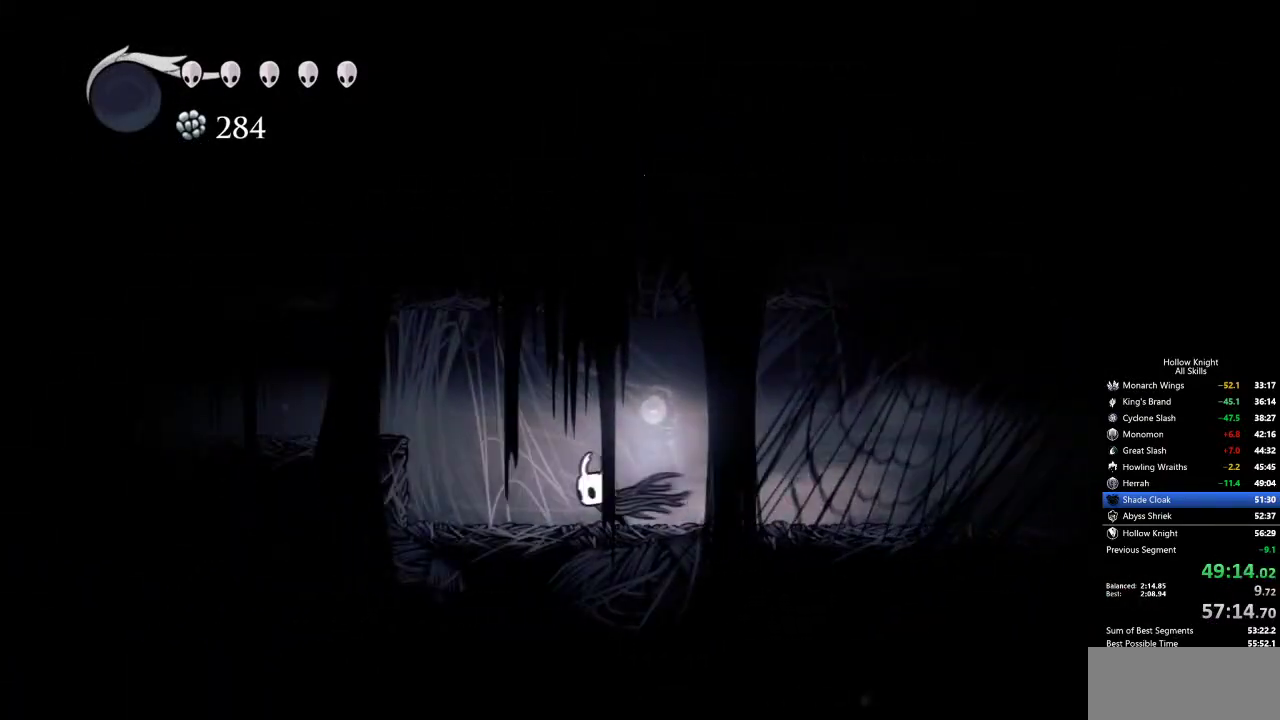
{"keys": ["dash", "left"], "events": [[167, "jump", "down"], [350, "jump", "up"], [434, "dash", "down"]]}
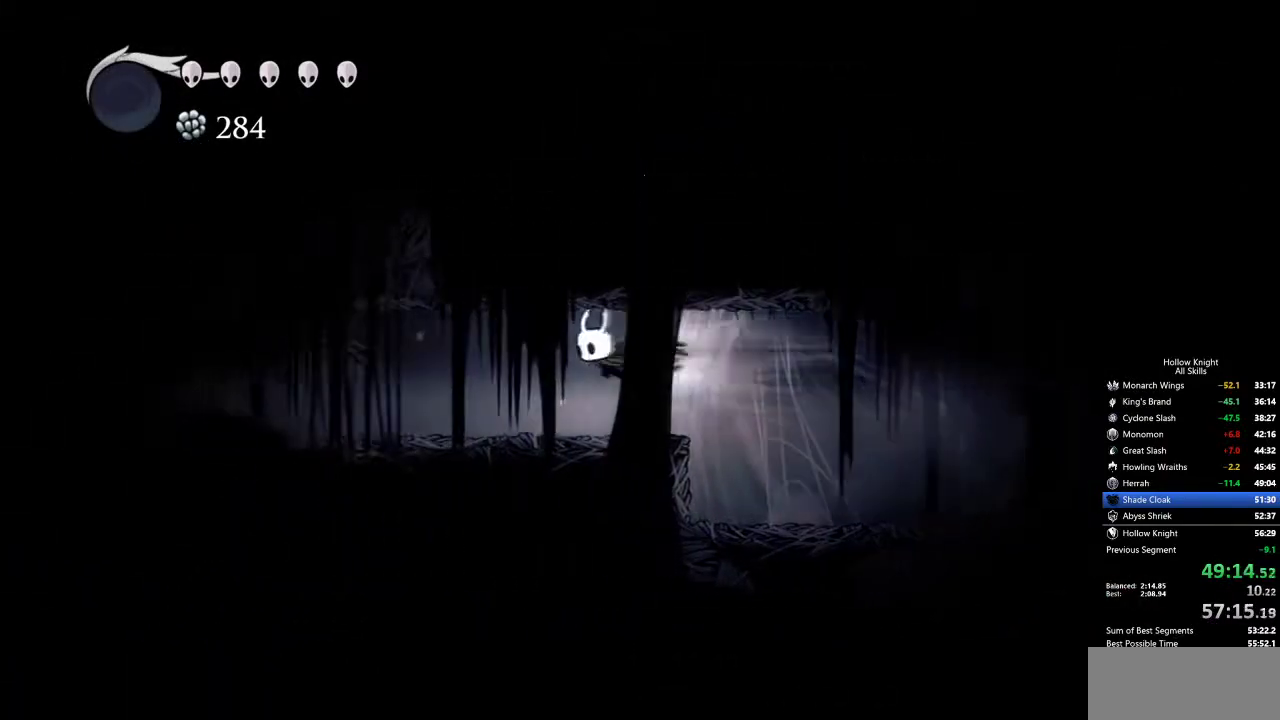
{"keys": ["left"], "events": [[34, "dash", "up"]]}
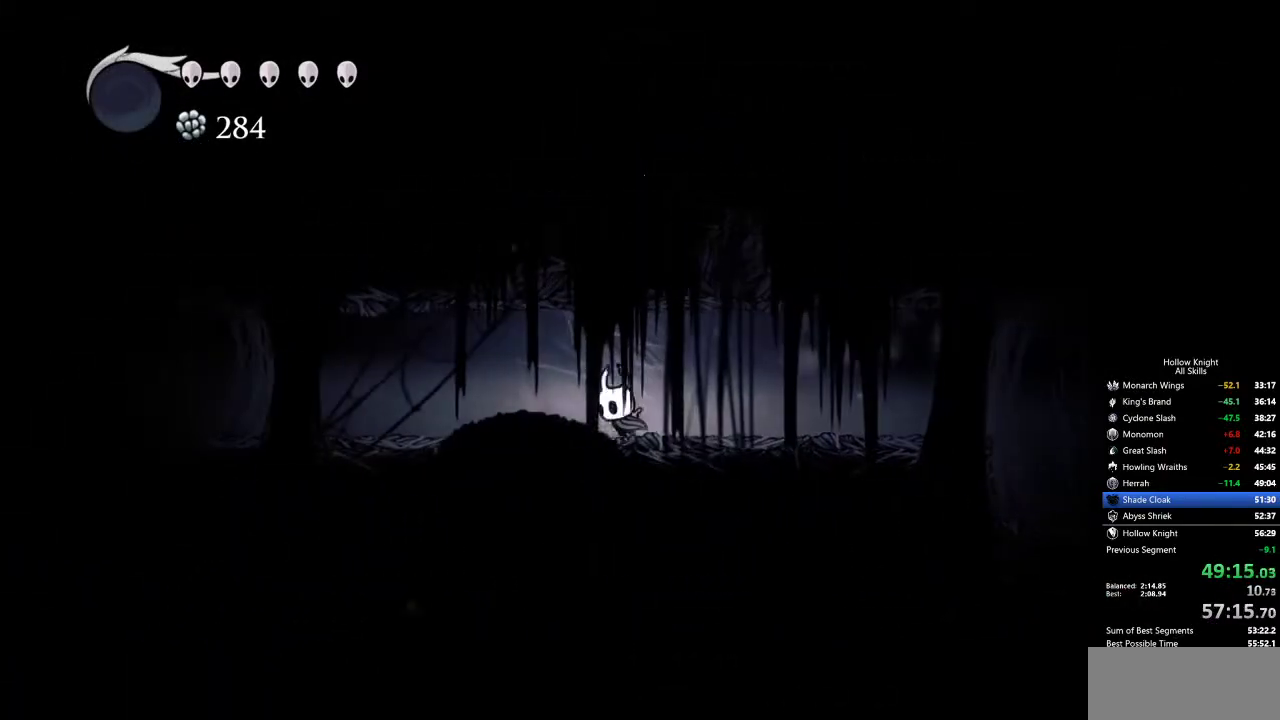
{"keys": ["left"], "events": [[100, "dash", "down"], [184, "dash", "up"]]}
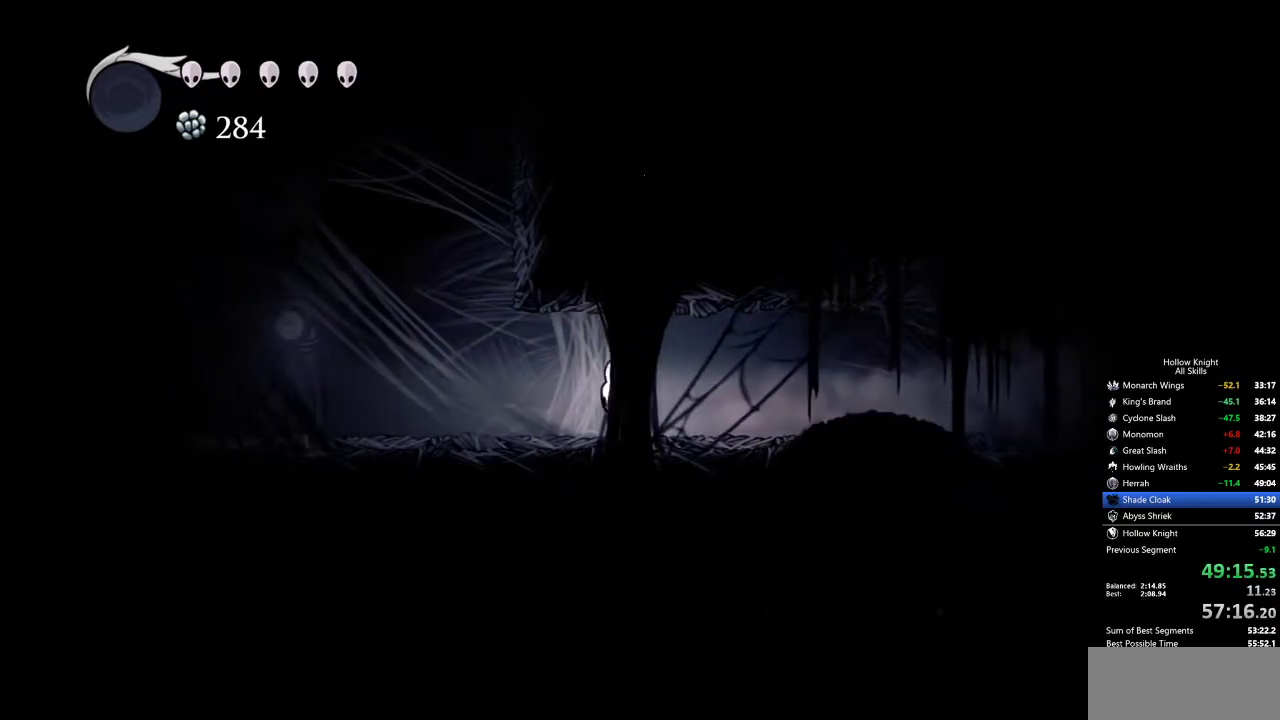
{"keys": ["left"], "events": [[284, "dash", "down"], [400, "dash", "up"]]}
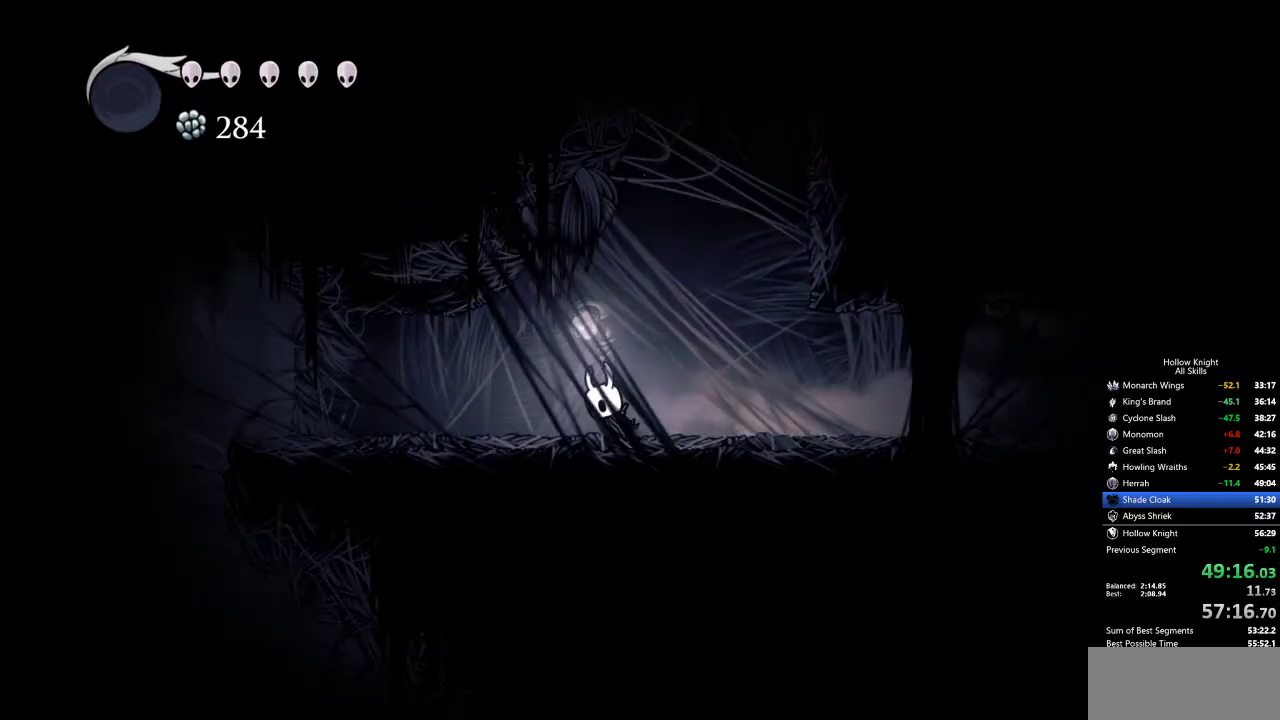
{"keys": ["dash", "left"], "events": [[434, "dash", "down"]]}
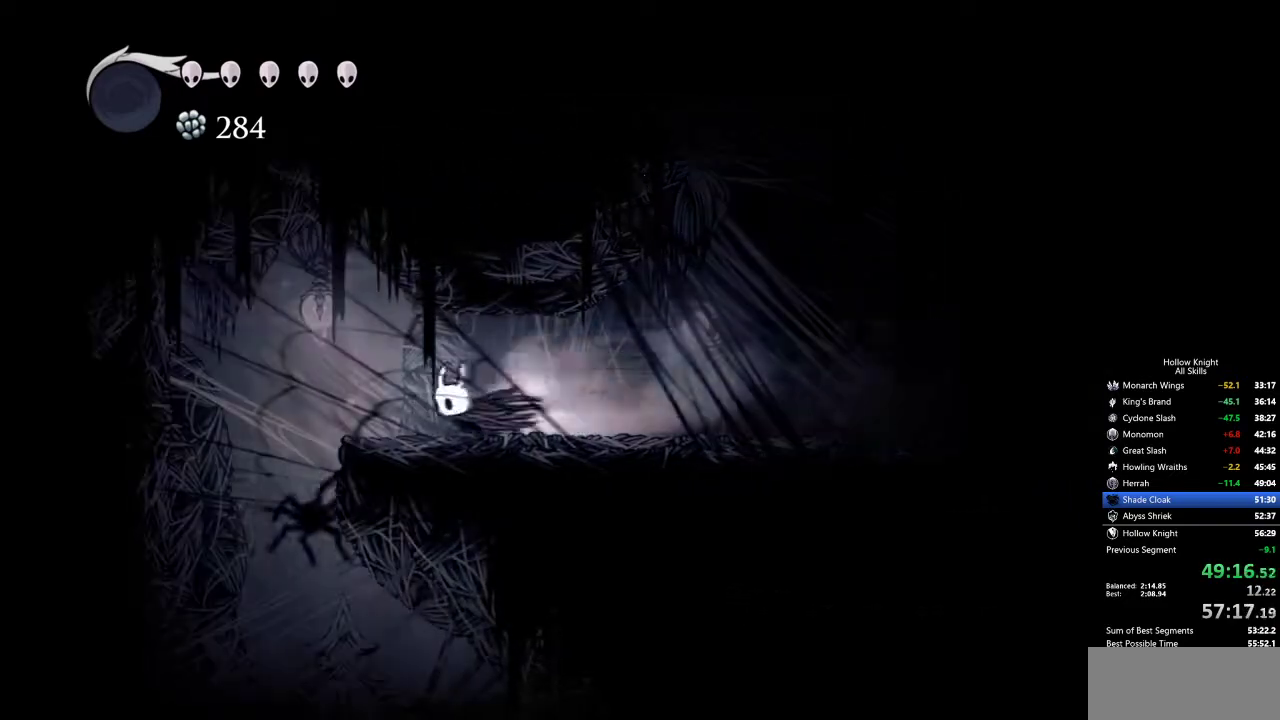
{"keys": ["right"], "events": [[17, "dash", "up"], [167, "left", "up"], [434, "right", "down"]]}
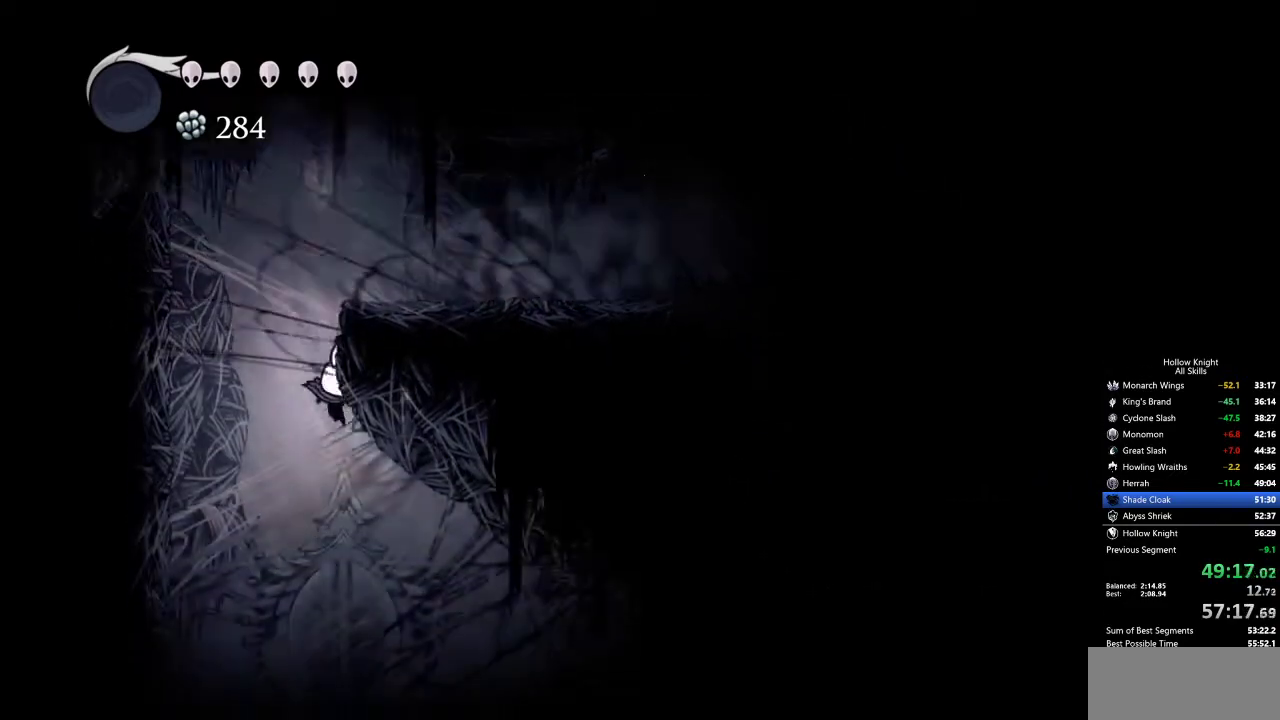
{"keys": ["right"], "events": []}
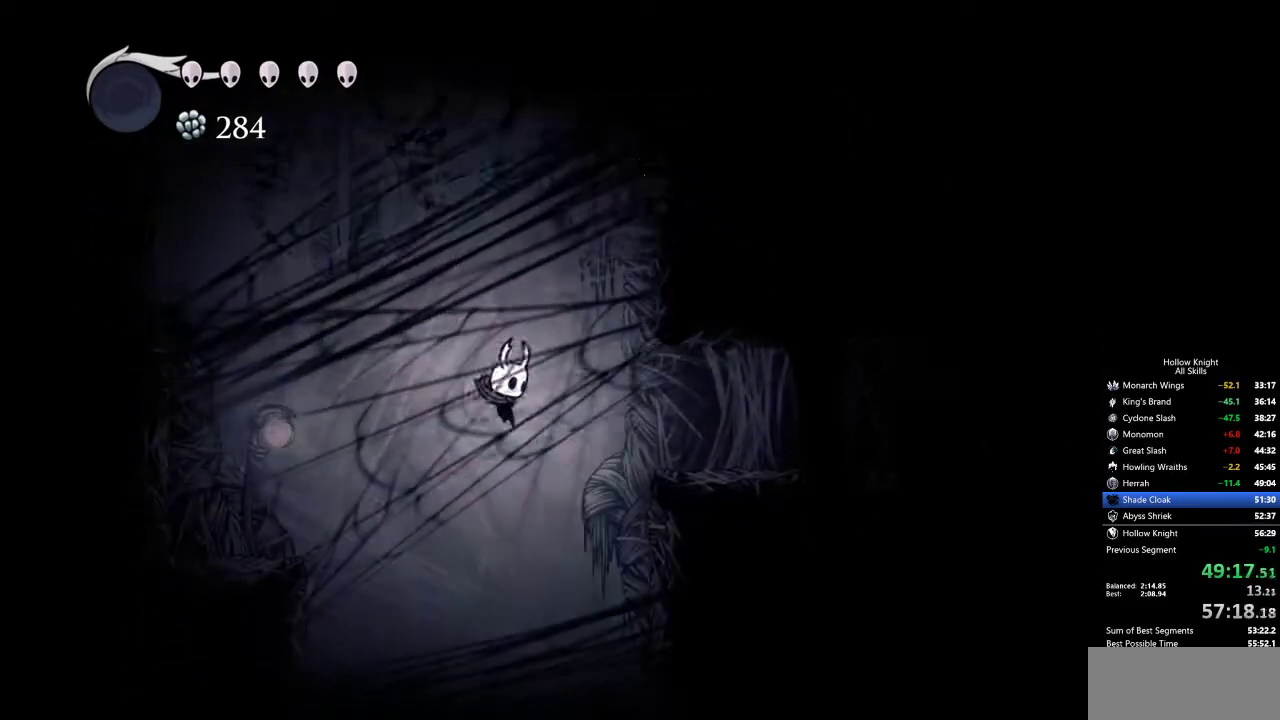
{"keys": ["left"], "events": [[84, "dash", "down"], [134, "dash", "up"], [384, "right", "up"], [434, "left", "down"]]}